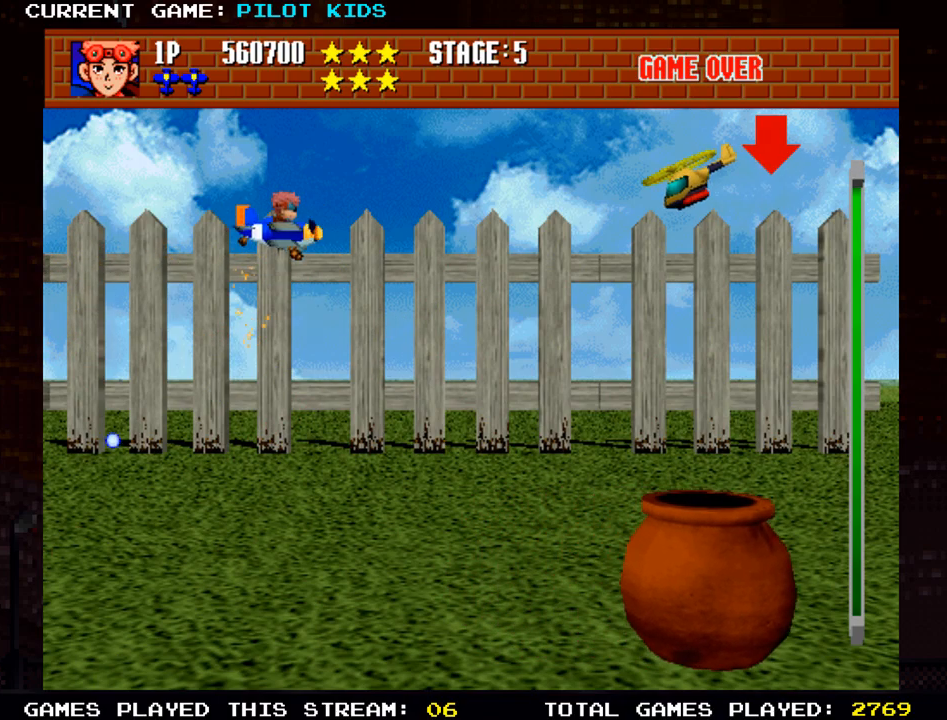
Gameplay with a controller (arcade stick); each line is a JSON object with the inputs held at the frame after it. "events" lists button and stick changes between this image and that frame as [ms after this image, input, new state], when the widget could be followed in between. Not read: L3 R3.
{"buttons": [], "left_stick": "center", "events": [[117, "TRIANGLE", "down"], [133, "left_stick", "center"], [183, "TRIANGLE", "up"], [267, "TRIANGLE", "down"], [333, "TRIANGLE", "up"], [350, "left_stick", "left"], [417, "TRIANGLE", "down"], [483, "TRIANGLE", "up"], [483, "left_stick", "center"]]}
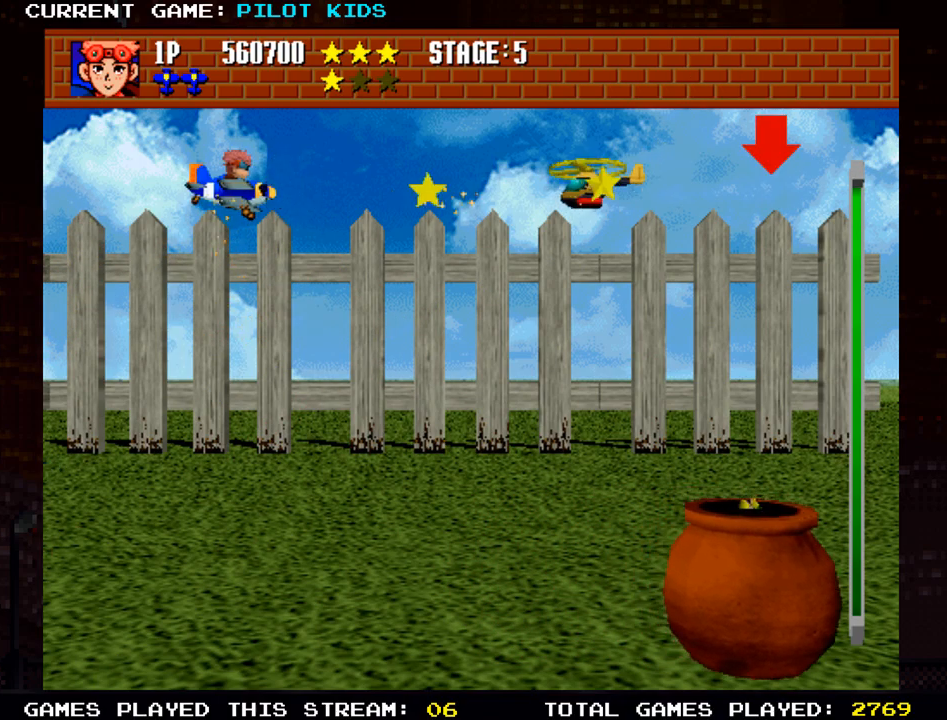
{"buttons": [], "left_stick": "left", "events": [[67, "TRIANGLE", "down"], [133, "TRIANGLE", "up"], [217, "TRIANGLE", "down"], [283, "TRIANGLE", "up"], [367, "TRIANGLE", "down"], [417, "left_stick", "left"], [450, "TRIANGLE", "up"]]}
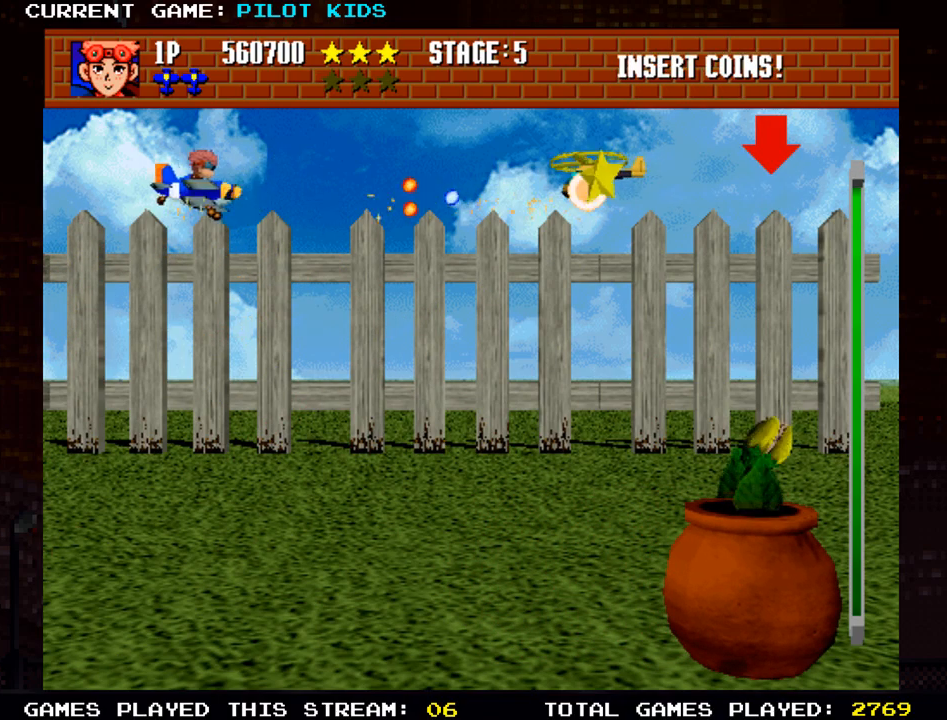
{"buttons": ["SQUARE"], "left_stick": "down", "events": [[17, "TRIANGLE", "down"], [100, "SQUARE", "down"], [117, "TRIANGLE", "up"], [117, "left_stick", "down-left"], [233, "TRIANGLE", "down"], [233, "left_stick", "down"], [317, "TRIANGLE", "up"], [383, "SQUARE", "up"], [433, "SQUARE", "down"]]}
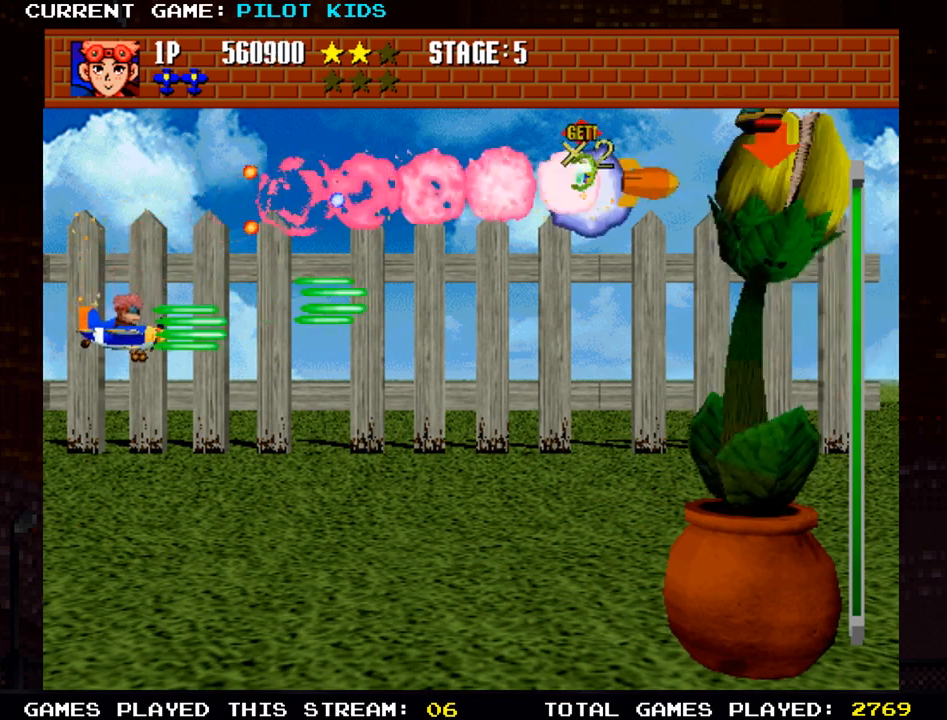
{"buttons": ["SQUARE", "TRIANGLE"], "left_stick": "center", "events": [[17, "SQUARE", "up"], [67, "left_stick", "down-right"], [100, "SQUARE", "down"], [217, "SQUARE", "up"], [233, "left_stick", "right"], [283, "SQUARE", "down"], [283, "TRIANGLE", "down"], [333, "TRIANGLE", "up"], [383, "SQUARE", "up"], [400, "left_stick", "up"], [433, "TRIANGLE", "down"], [467, "SQUARE", "down"], [483, "left_stick", "center"]]}
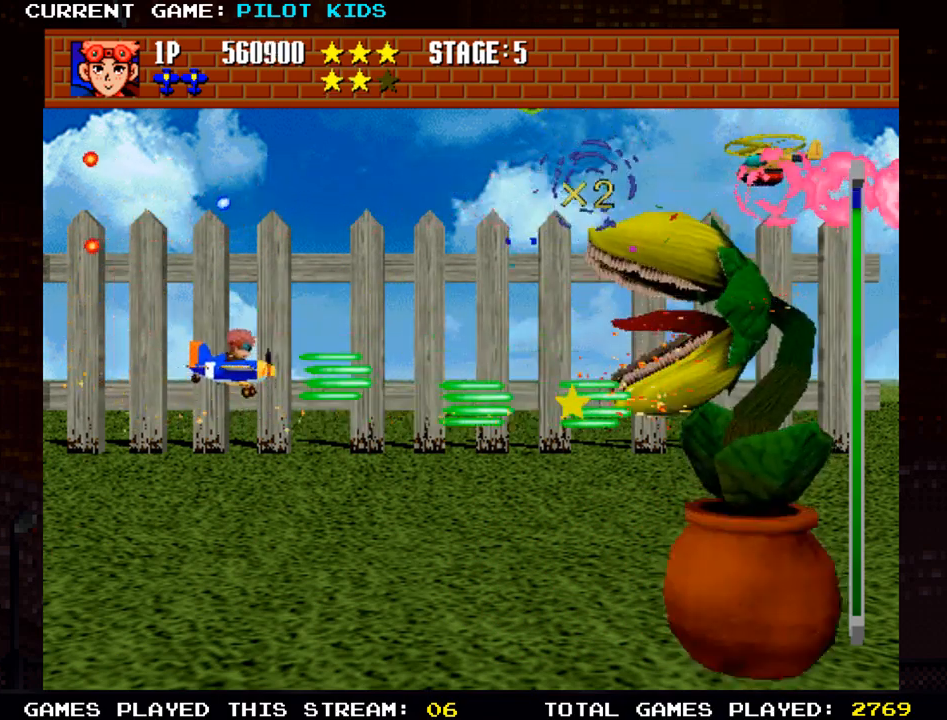
{"buttons": ["SQUARE", "TRIANGLE"], "left_stick": "left", "events": [[67, "TRIANGLE", "up"], [100, "SQUARE", "up"], [117, "TRIANGLE", "down"], [167, "SQUARE", "down"], [200, "TRIANGLE", "up"], [250, "left_stick", "left"], [300, "SQUARE", "up"], [317, "TRIANGLE", "down"], [350, "left_stick", "center"], [400, "SQUARE", "down"], [417, "TRIANGLE", "up"], [467, "left_stick", "left"], [483, "TRIANGLE", "down"]]}
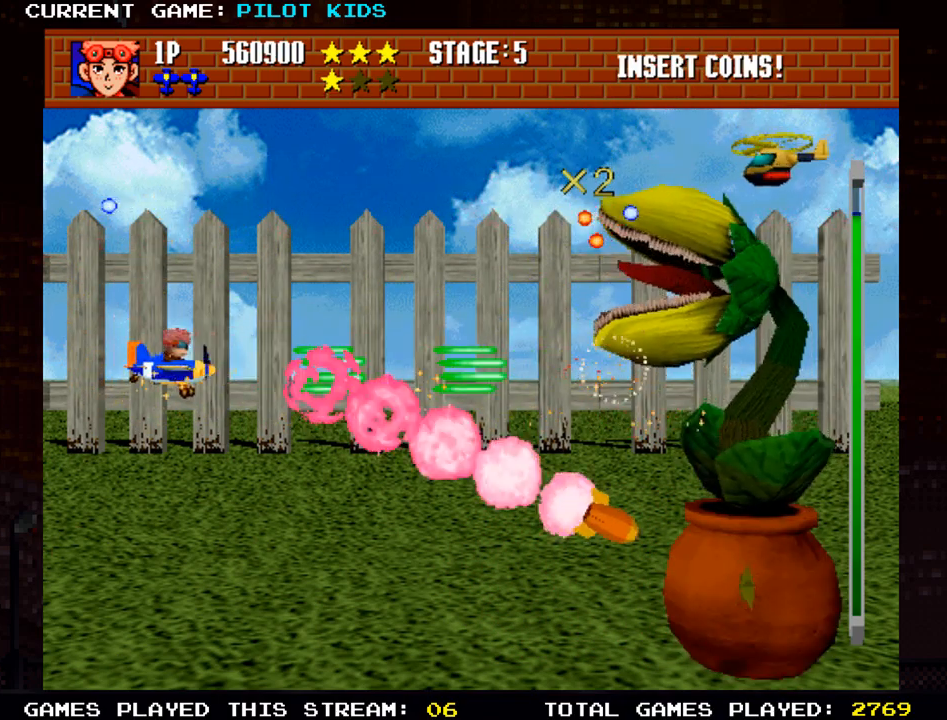
{"buttons": ["SQUARE", "TRIANGLE"], "left_stick": "up", "events": [[17, "SQUARE", "up"], [67, "left_stick", "center"], [83, "SQUARE", "down"], [100, "TRIANGLE", "up"], [183, "TRIANGLE", "down"], [183, "left_stick", "left"], [200, "SQUARE", "up"], [283, "SQUARE", "down"], [283, "left_stick", "center"], [317, "TRIANGLE", "up"], [400, "SQUARE", "up"], [400, "TRIANGLE", "down"], [500, "SQUARE", "down"], [500, "left_stick", "up"]]}
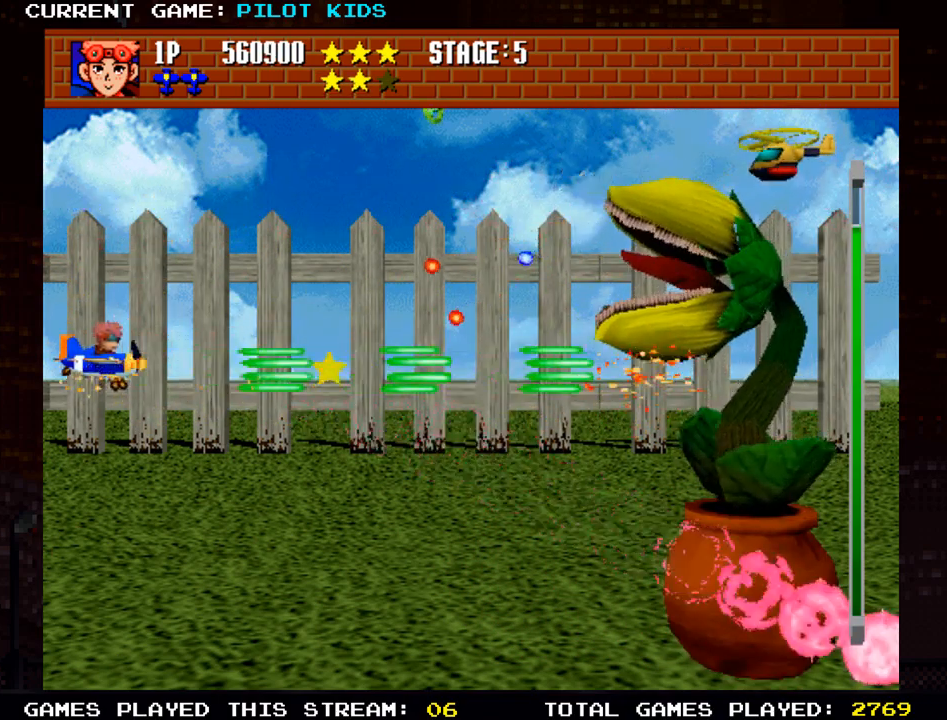
{"buttons": ["TRIANGLE"], "left_stick": "center", "events": [[17, "TRIANGLE", "up"], [83, "left_stick", "center"], [100, "TRIANGLE", "down"], [133, "SQUARE", "up"], [217, "SQUARE", "down"], [233, "TRIANGLE", "up"], [300, "TRIANGLE", "down"], [333, "SQUARE", "up"], [383, "SQUARE", "down"], [400, "TRIANGLE", "up"], [483, "SQUARE", "up"], [483, "TRIANGLE", "down"]]}
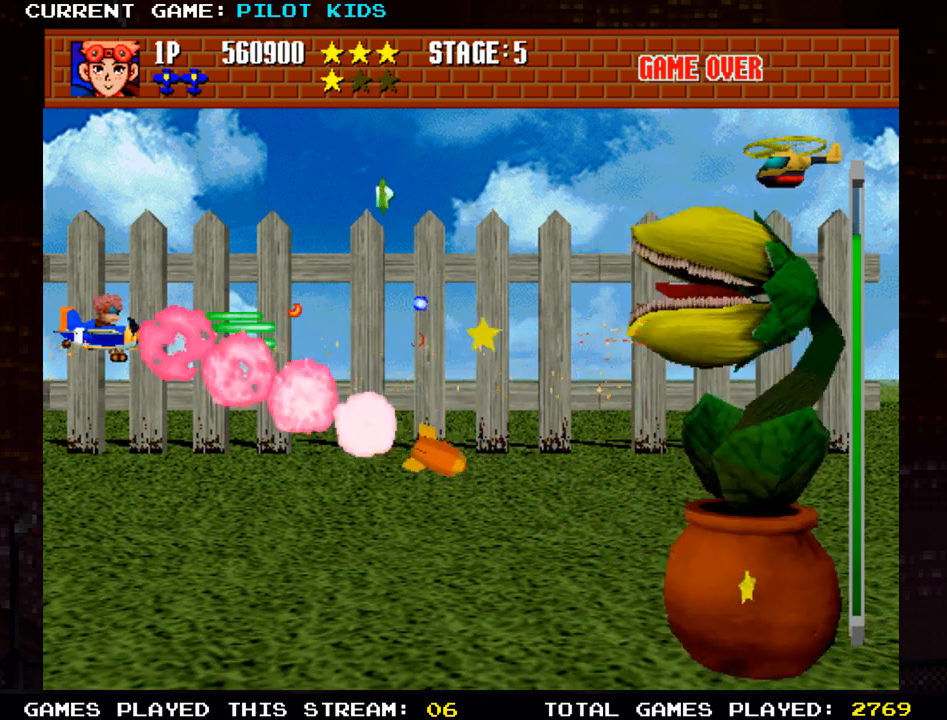
{"buttons": ["SQUARE", "TRIANGLE"], "left_stick": "down", "events": [[33, "left_stick", "up"], [83, "SQUARE", "down"], [83, "TRIANGLE", "up"], [183, "TRIANGLE", "down"], [200, "SQUARE", "up"], [217, "left_stick", "center"], [283, "SQUARE", "down"], [300, "TRIANGLE", "up"], [367, "left_stick", "right"], [400, "SQUARE", "up"], [400, "TRIANGLE", "down"], [483, "left_stick", "down"], [500, "SQUARE", "down"]]}
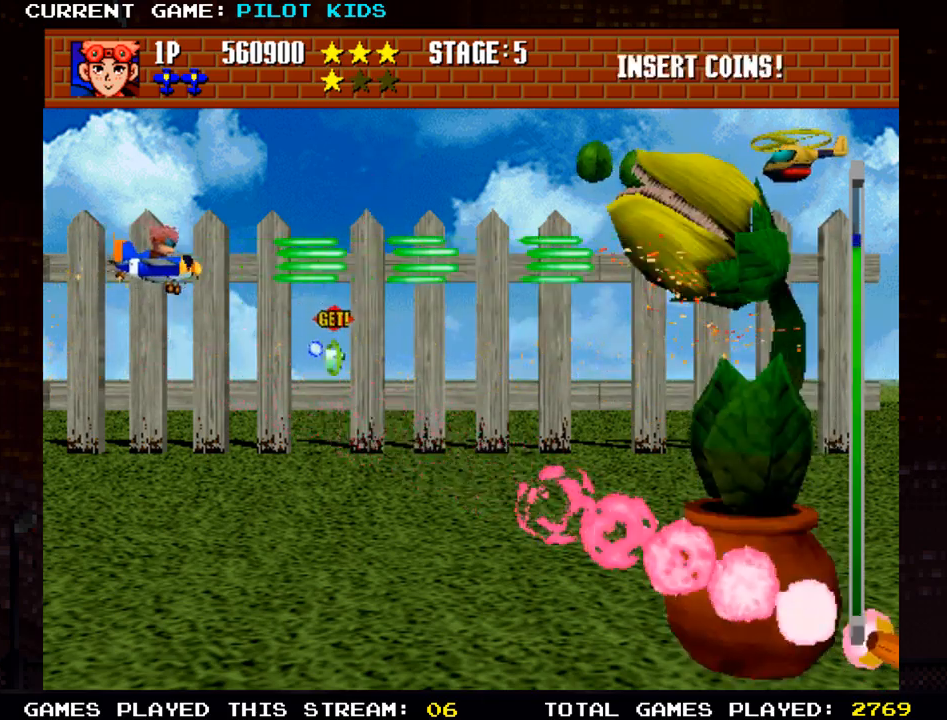
{"buttons": ["SQUARE"], "left_stick": "right", "events": [[17, "TRIANGLE", "up"], [50, "left_stick", "left"], [117, "TRIANGLE", "down"], [133, "SQUARE", "up"], [200, "SQUARE", "down"], [233, "TRIANGLE", "up"], [317, "TRIANGLE", "down"], [333, "SQUARE", "up"], [367, "left_stick", "center"], [433, "SQUARE", "down"], [433, "TRIANGLE", "up"], [433, "left_stick", "right"]]}
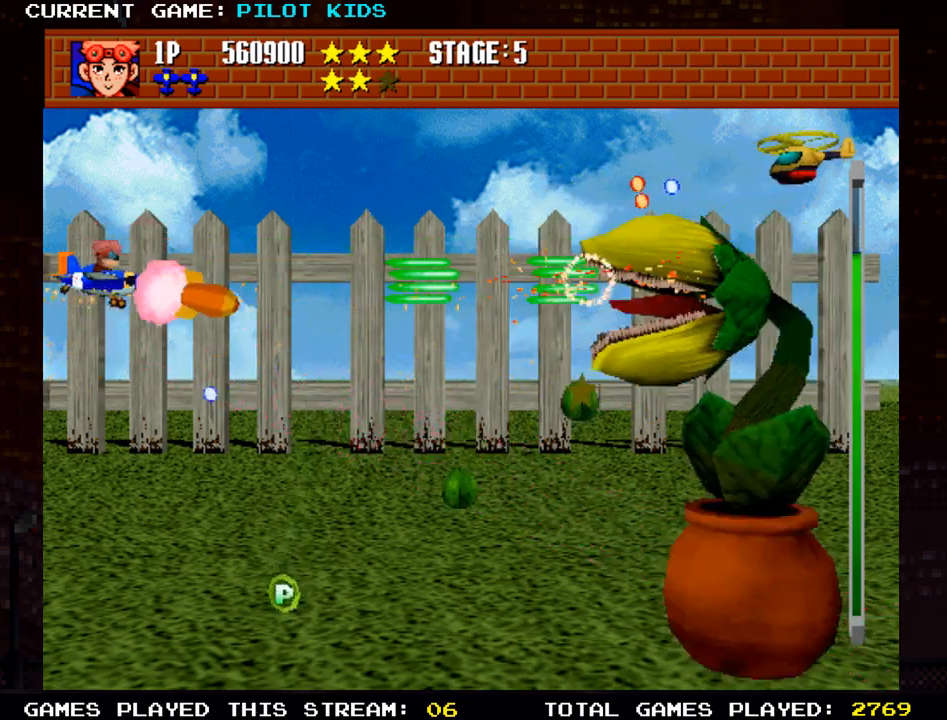
{"buttons": ["TRIANGLE"], "left_stick": "down", "events": [[33, "TRIANGLE", "down"], [67, "SQUARE", "up"], [133, "SQUARE", "down"], [183, "TRIANGLE", "up"], [250, "TRIANGLE", "down"], [267, "SQUARE", "up"], [333, "SQUARE", "down"], [367, "left_stick", "down"], [383, "TRIANGLE", "up"], [467, "SQUARE", "up"], [467, "TRIANGLE", "down"]]}
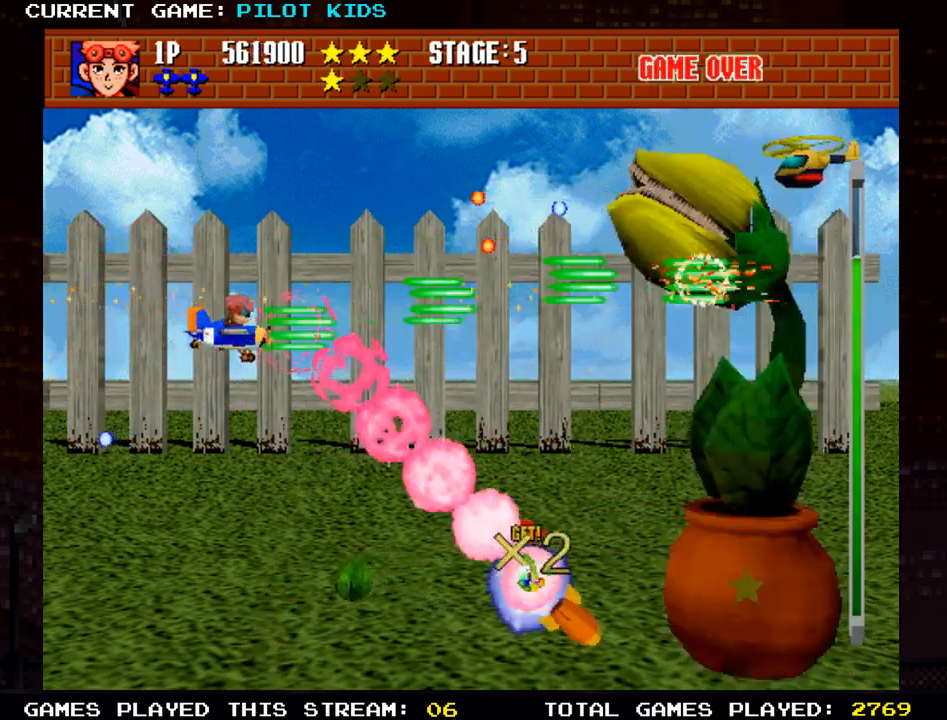
{"buttons": ["SQUARE"], "left_stick": "down", "events": [[33, "SQUARE", "down"], [67, "TRIANGLE", "up"], [167, "SQUARE", "up"], [167, "TRIANGLE", "down"], [167, "left_stick", "down-left"], [267, "SQUARE", "down"], [300, "TRIANGLE", "up"], [367, "TRIANGLE", "down"], [383, "SQUARE", "up"], [467, "SQUARE", "down"], [467, "left_stick", "down"], [500, "TRIANGLE", "up"]]}
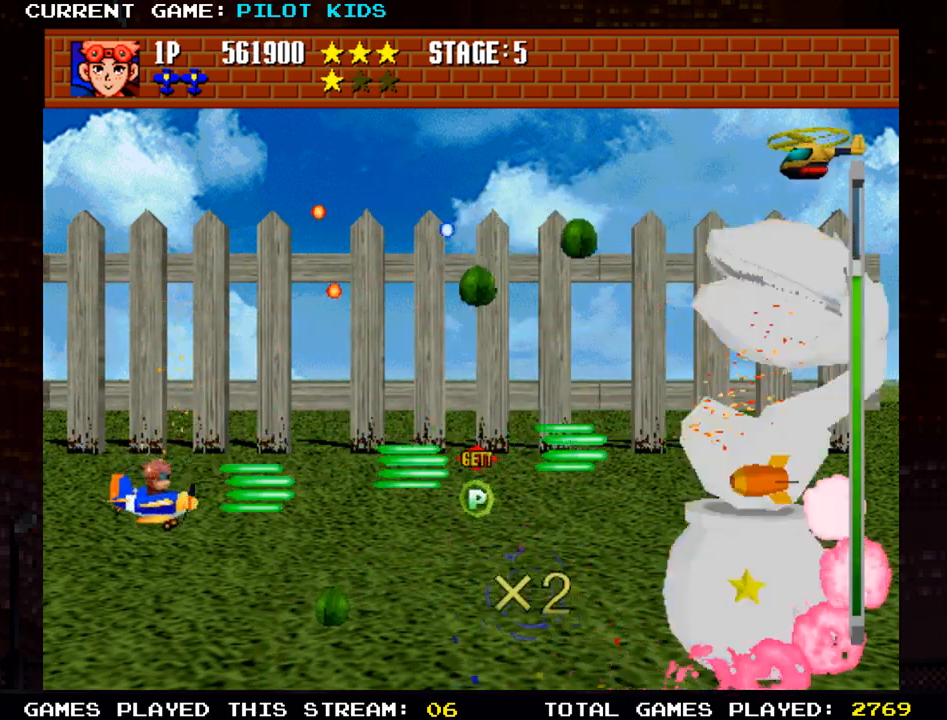
{"buttons": [], "left_stick": "center", "events": [[83, "SQUARE", "up"], [83, "TRIANGLE", "down"], [183, "SQUARE", "down"], [200, "TRIANGLE", "up"], [283, "left_stick", "center"], [300, "SQUARE", "up"], [317, "TRIANGLE", "down"], [500, "TRIANGLE", "up"]]}
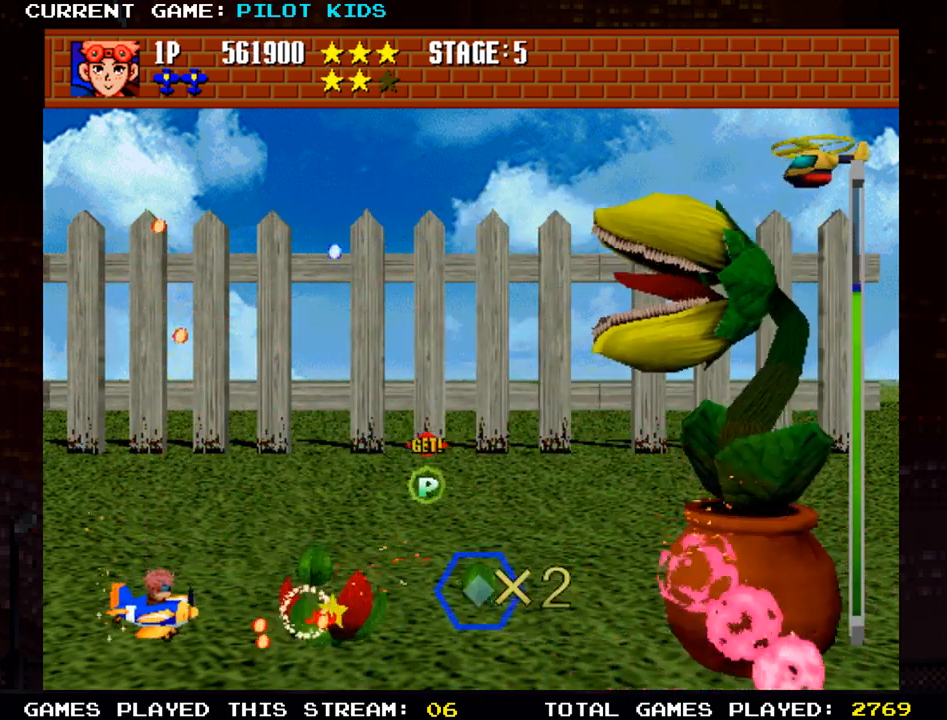
{"buttons": ["SQUARE", "TRIANGLE"], "left_stick": "up", "events": [[33, "TRIANGLE", "down"], [83, "SQUARE", "down"], [117, "SQUARE", "up"], [133, "TRIANGLE", "up"], [167, "SQUARE", "down"], [167, "left_stick", "left"], [200, "TRIANGLE", "down"], [233, "SQUARE", "up"], [283, "TRIANGLE", "up"], [300, "left_stick", "up-left"], [317, "SQUARE", "down"], [317, "TRIANGLE", "down"], [367, "TRIANGLE", "up"], [417, "SQUARE", "up"], [450, "left_stick", "up"], [467, "TRIANGLE", "down"], [483, "SQUARE", "down"]]}
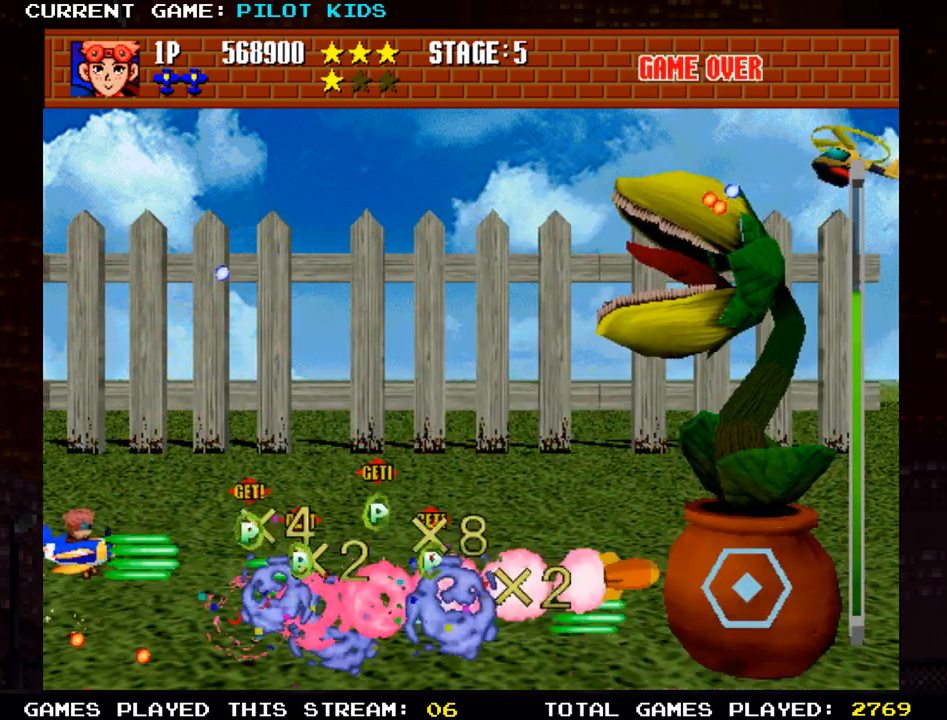
{"buttons": ["SQUARE", "TRIANGLE"], "left_stick": "down-right", "events": [[50, "SQUARE", "up"], [50, "TRIANGLE", "up"], [133, "SQUARE", "down"], [133, "TRIANGLE", "down"], [200, "left_stick", "right"], [217, "SQUARE", "up"], [217, "TRIANGLE", "up"], [267, "TRIANGLE", "down"], [283, "SQUARE", "down"], [317, "left_stick", "center"], [367, "SQUARE", "up"], [367, "TRIANGLE", "up"], [433, "SQUARE", "down"], [433, "TRIANGLE", "down"], [450, "left_stick", "down-right"]]}
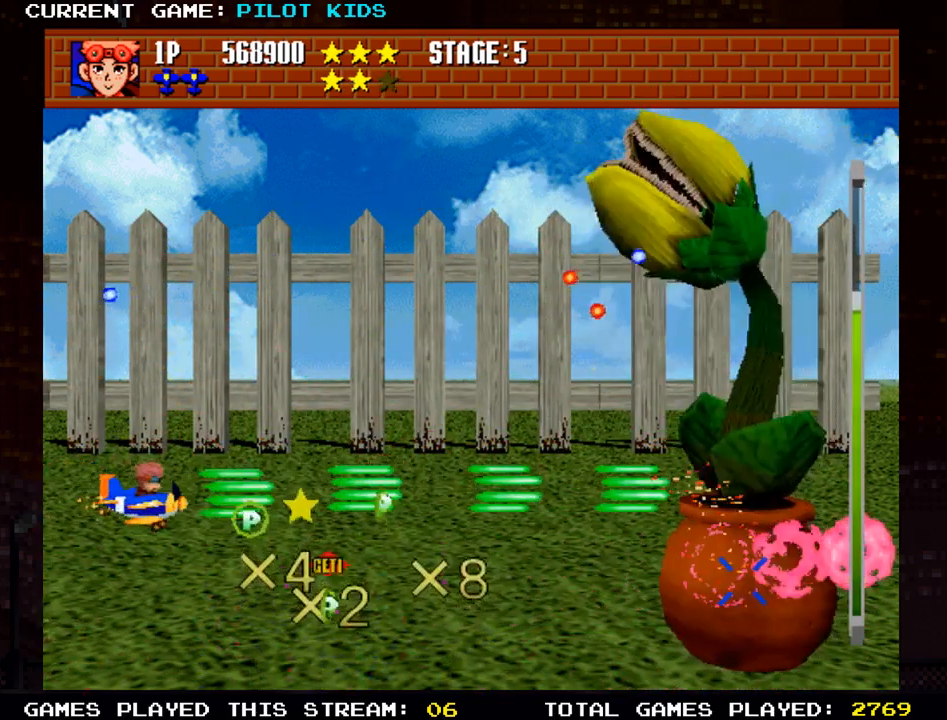
{"buttons": [], "left_stick": "up", "events": [[17, "SQUARE", "up"], [17, "TRIANGLE", "up"], [83, "TRIANGLE", "down"], [100, "SQUARE", "down"], [167, "SQUARE", "up"], [167, "TRIANGLE", "up"], [267, "SQUARE", "down"], [267, "TRIANGLE", "down"], [333, "SQUARE", "up"], [333, "TRIANGLE", "up"], [400, "left_stick", "up-right"], [433, "SQUARE", "down"], [433, "TRIANGLE", "down"], [450, "left_stick", "up"], [500, "SQUARE", "up"], [500, "TRIANGLE", "up"]]}
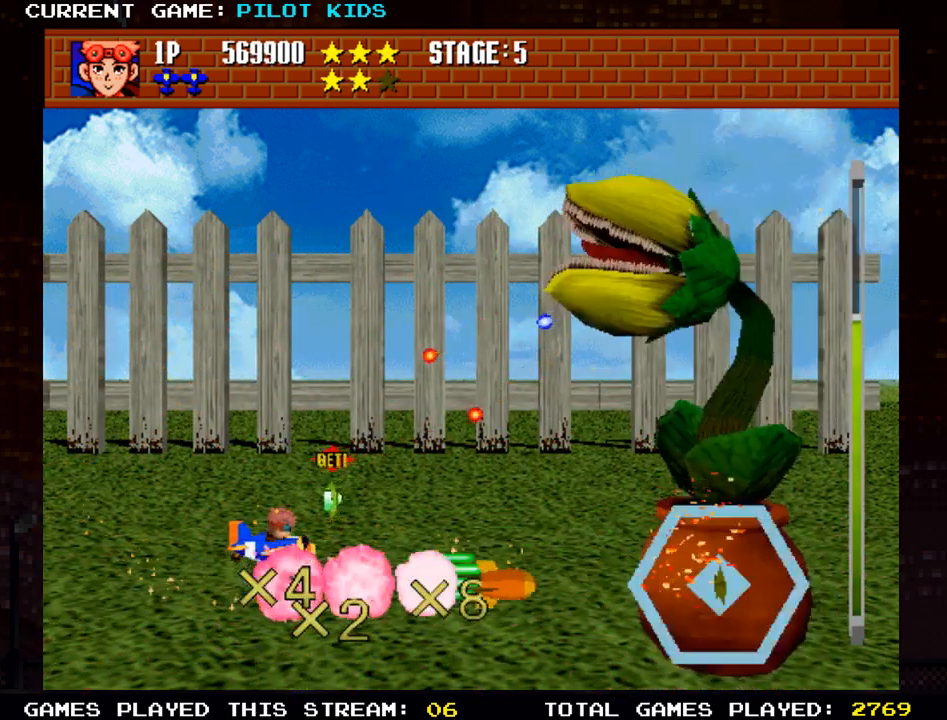
{"buttons": [], "left_stick": "left", "events": [[83, "TRIANGLE", "down"], [100, "SQUARE", "down"], [117, "left_stick", "left"], [183, "SQUARE", "up"], [183, "TRIANGLE", "up"], [250, "TRIANGLE", "down"], [267, "SQUARE", "down"], [333, "SQUARE", "up"], [350, "TRIANGLE", "up"], [400, "SQUARE", "down"], [417, "TRIANGLE", "down"], [483, "TRIANGLE", "up"], [500, "SQUARE", "up"]]}
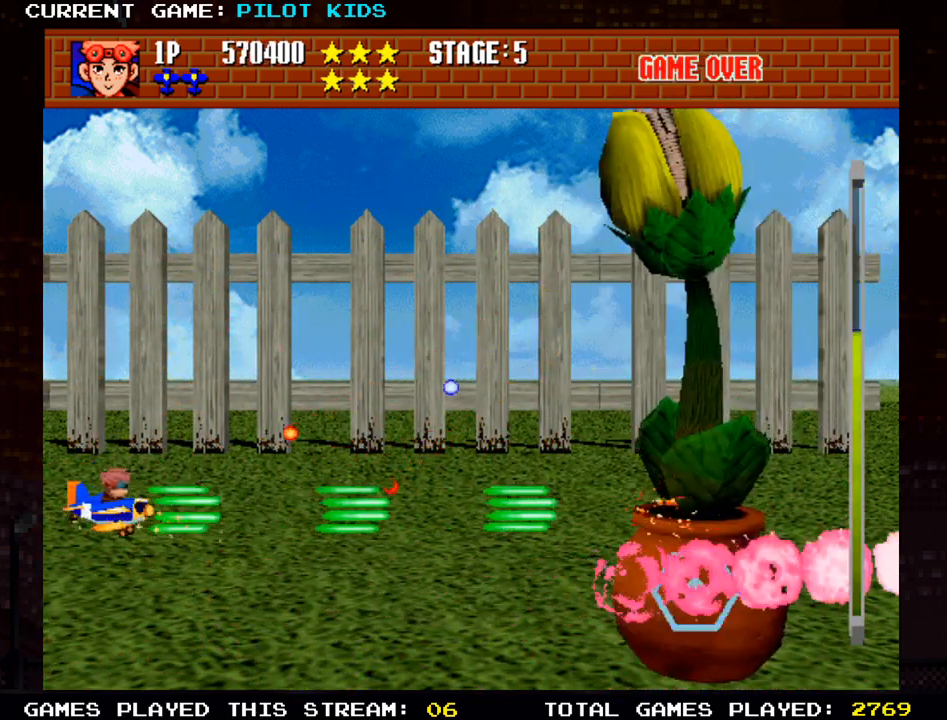
{"buttons": ["SQUARE", "TRIANGLE"], "left_stick": "up", "events": [[83, "SQUARE", "down"], [83, "TRIANGLE", "down"], [167, "SQUARE", "up"], [167, "TRIANGLE", "up"], [233, "left_stick", "up"], [250, "TRIANGLE", "down"], [267, "SQUARE", "down"], [333, "TRIANGLE", "up"], [350, "SQUARE", "up"], [433, "SQUARE", "down"], [433, "TRIANGLE", "down"]]}
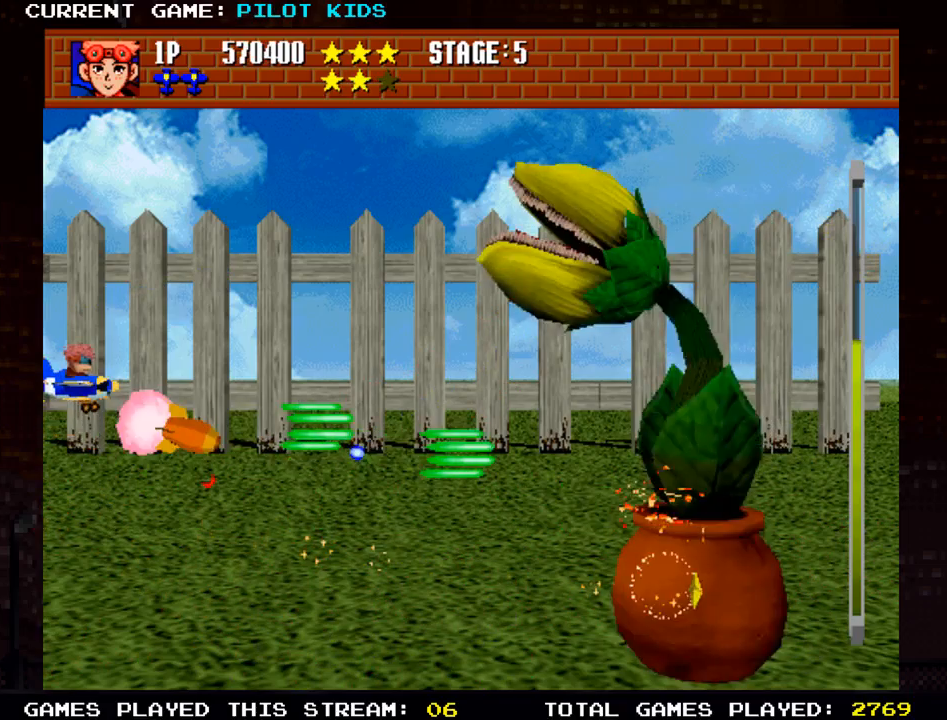
{"buttons": ["SQUARE", "TRIANGLE"], "left_stick": "center", "events": [[17, "SQUARE", "up"], [17, "TRIANGLE", "up"], [100, "TRIANGLE", "down"], [117, "SQUARE", "down"], [133, "left_stick", "right"], [200, "SQUARE", "up"], [200, "TRIANGLE", "up"], [283, "SQUARE", "down"], [283, "TRIANGLE", "down"], [317, "left_stick", "down"], [383, "SQUARE", "up"], [383, "TRIANGLE", "up"], [450, "TRIANGLE", "down"], [450, "left_stick", "center"], [467, "SQUARE", "down"]]}
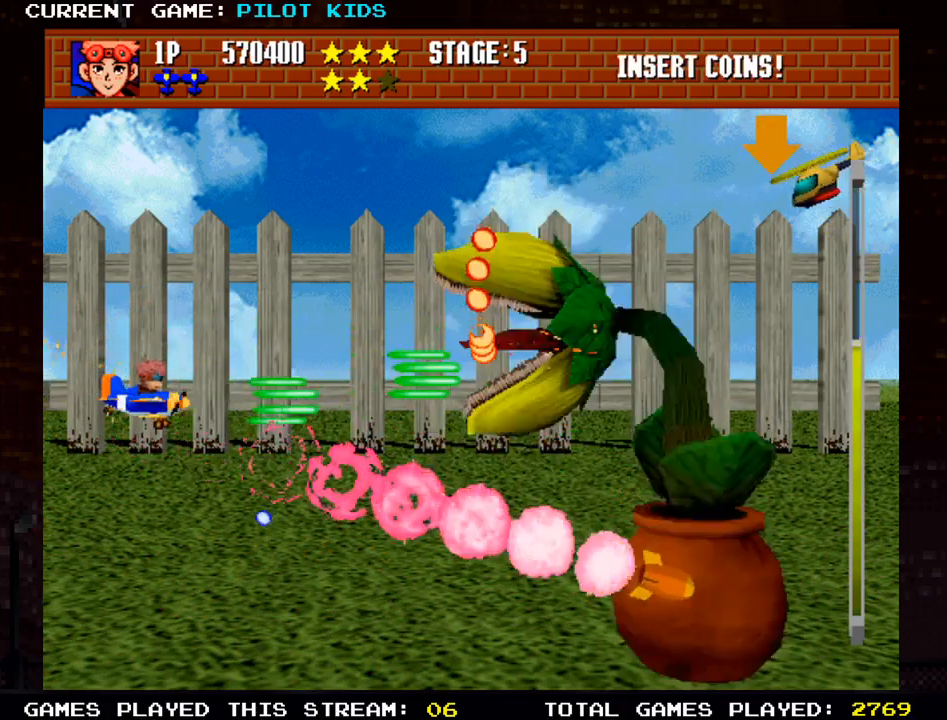
{"buttons": ["SQUARE", "TRIANGLE"], "left_stick": "center", "events": [[67, "SQUARE", "up"], [67, "TRIANGLE", "up"], [133, "SQUARE", "down"], [133, "TRIANGLE", "down"], [233, "SQUARE", "up"], [233, "TRIANGLE", "up"], [300, "left_stick", "left"], [317, "SQUARE", "down"], [317, "TRIANGLE", "down"], [367, "left_stick", "up-left"], [400, "SQUARE", "up"], [400, "TRIANGLE", "up"], [483, "SQUARE", "down"], [483, "TRIANGLE", "down"], [483, "left_stick", "center"]]}
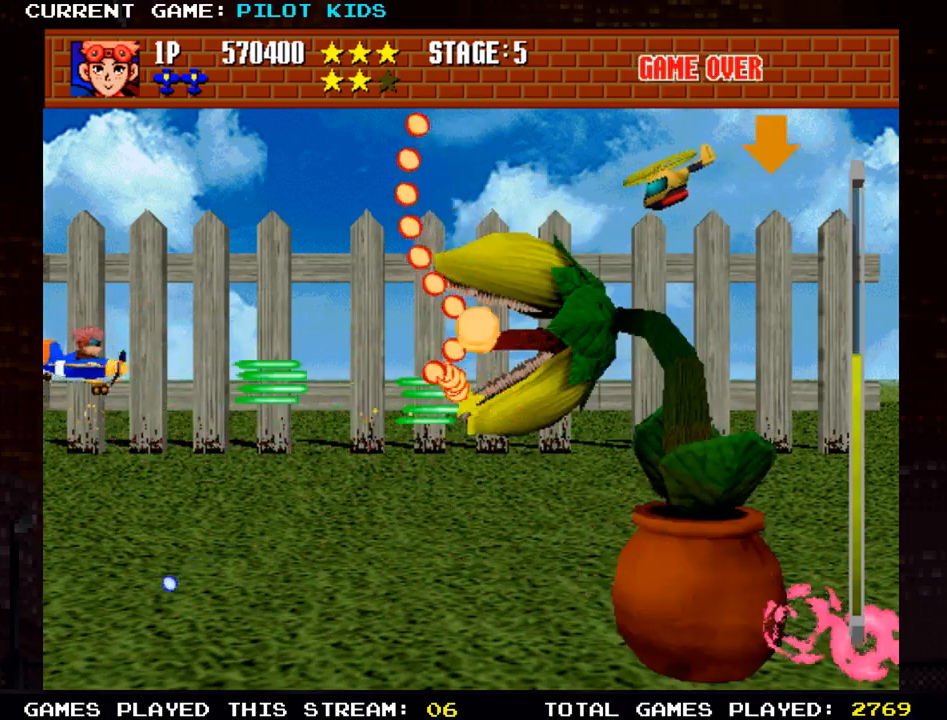
{"buttons": ["SQUARE", "TRIANGLE"], "left_stick": "up", "events": [[83, "SQUARE", "up"], [83, "TRIANGLE", "up"], [150, "TRIANGLE", "down"], [167, "SQUARE", "down"], [200, "left_stick", "left"], [250, "SQUARE", "up"], [250, "TRIANGLE", "up"], [267, "left_stick", "center"], [333, "SQUARE", "down"], [333, "TRIANGLE", "down"], [417, "SQUARE", "up"], [417, "TRIANGLE", "up"], [483, "left_stick", "up"], [500, "SQUARE", "down"], [500, "TRIANGLE", "down"]]}
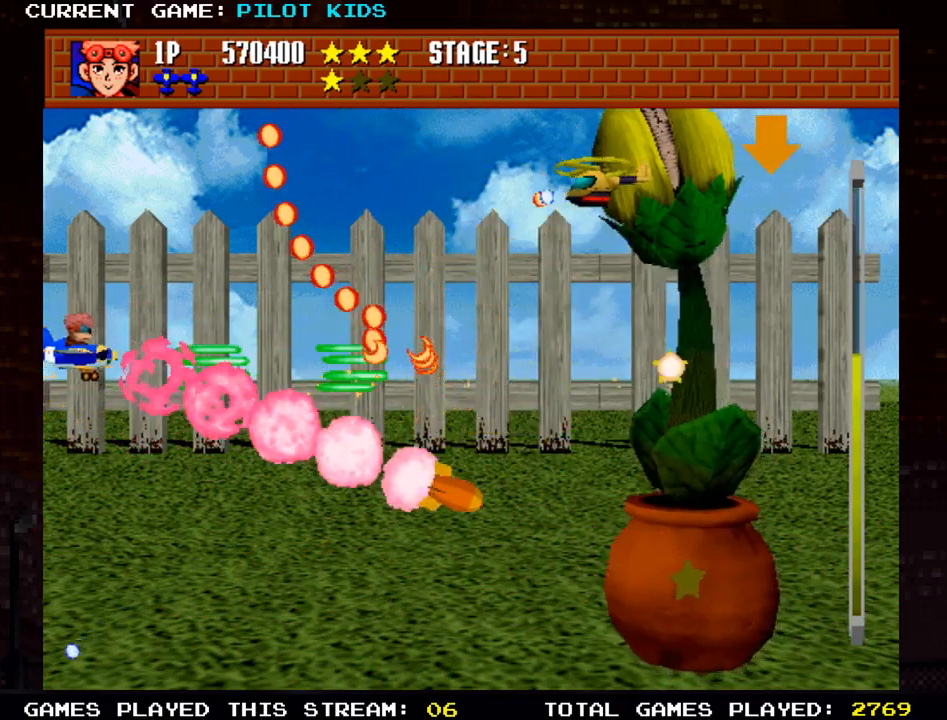
{"buttons": ["SQUARE", "TRIANGLE"], "left_stick": "right", "events": [[67, "SQUARE", "up"], [67, "TRIANGLE", "up"], [67, "left_stick", "center"], [150, "TRIANGLE", "down"], [167, "SQUARE", "down"], [167, "left_stick", "down"], [217, "SQUARE", "up"], [217, "TRIANGLE", "up"], [283, "TRIANGLE", "down"], [300, "SQUARE", "down"], [367, "SQUARE", "up"], [367, "TRIANGLE", "up"], [450, "SQUARE", "down"], [450, "TRIANGLE", "down"], [467, "left_stick", "right"]]}
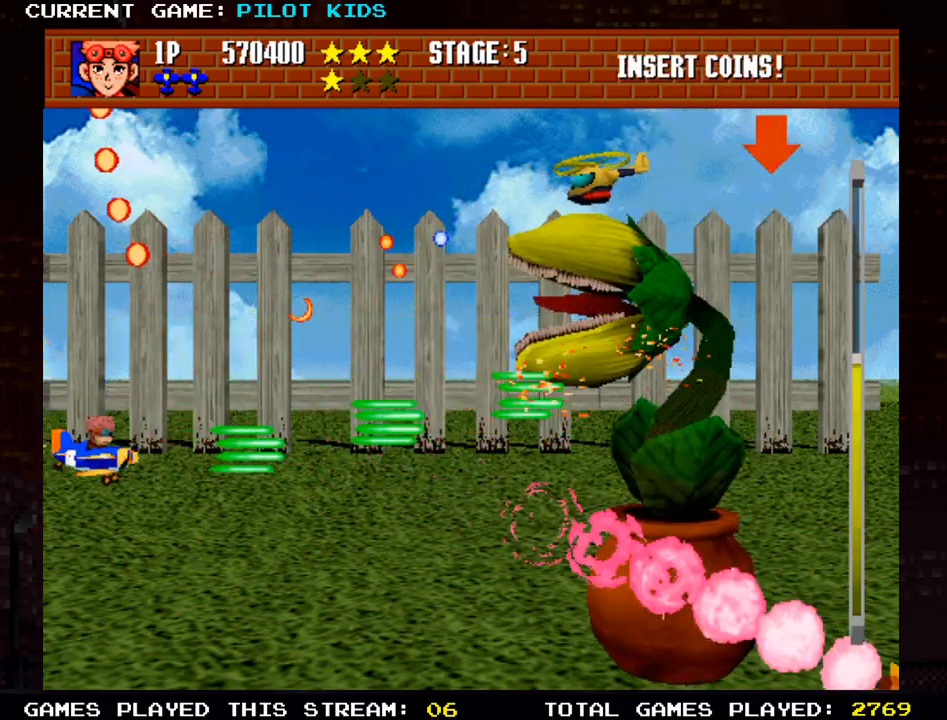
{"buttons": ["TRIANGLE"], "left_stick": "down-left", "events": [[17, "SQUARE", "up"], [33, "TRIANGLE", "up"], [83, "SQUARE", "down"], [83, "TRIANGLE", "down"], [183, "SQUARE", "up"], [200, "TRIANGLE", "up"], [233, "left_stick", "down"], [250, "TRIANGLE", "down"], [267, "SQUARE", "down"], [333, "SQUARE", "up"], [333, "left_stick", "down-left"], [350, "TRIANGLE", "up"], [417, "TRIANGLE", "down"], [433, "SQUARE", "down"], [500, "SQUARE", "up"]]}
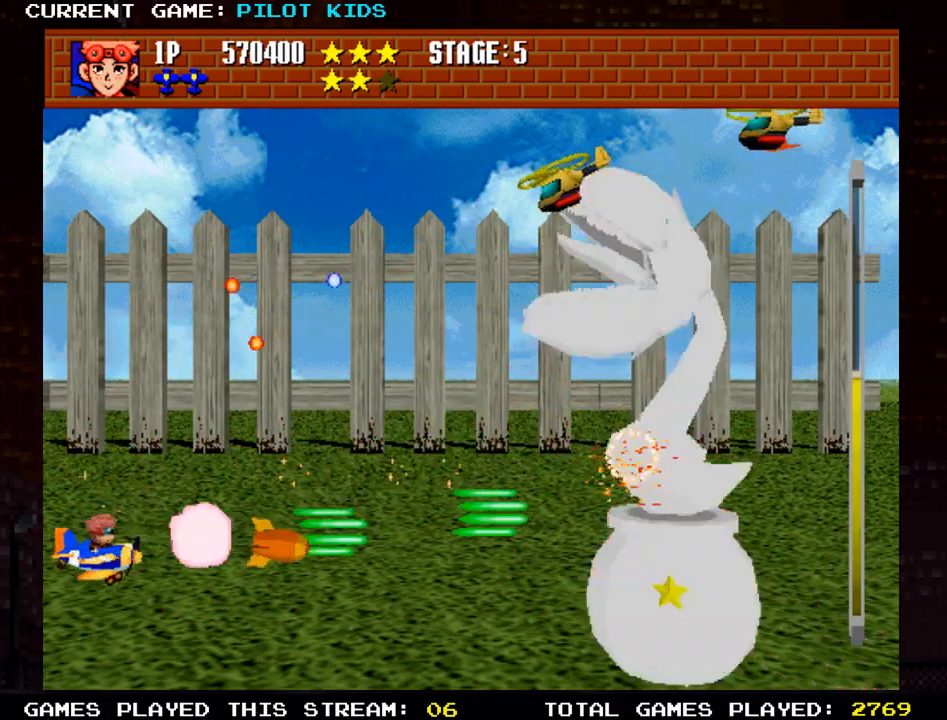
{"buttons": ["SQUARE", "TRIANGLE"], "left_stick": "right", "events": [[17, "TRIANGLE", "up"], [100, "SQUARE", "down"], [100, "TRIANGLE", "down"], [133, "left_stick", "right"], [183, "SQUARE", "up"], [183, "TRIANGLE", "up"], [267, "SQUARE", "down"], [267, "TRIANGLE", "down"], [350, "TRIANGLE", "up"], [367, "SQUARE", "up"], [433, "SQUARE", "down"], [433, "TRIANGLE", "down"]]}
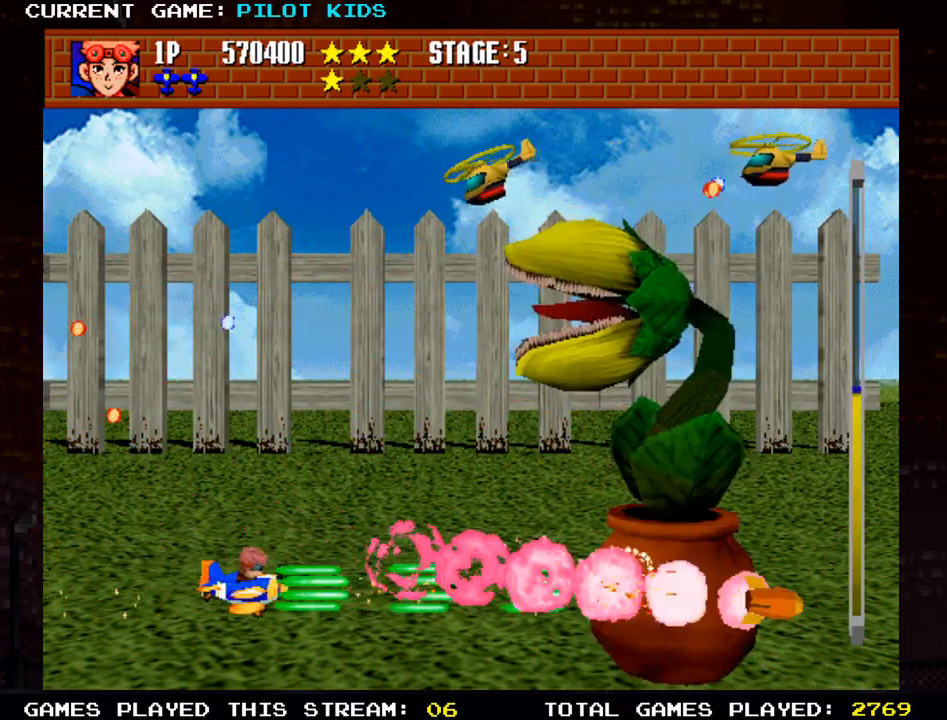
{"buttons": ["SQUARE", "TRIANGLE"], "left_stick": "center", "events": [[17, "SQUARE", "up"], [17, "TRIANGLE", "up"], [17, "left_stick", "center"], [83, "SQUARE", "down"], [83, "TRIANGLE", "down"], [117, "left_stick", "left"], [167, "TRIANGLE", "up"], [183, "SQUARE", "up"], [233, "left_stick", "center"], [250, "TRIANGLE", "down"], [267, "SQUARE", "down"], [350, "SQUARE", "up"], [350, "TRIANGLE", "up"], [433, "SQUARE", "down"], [433, "TRIANGLE", "down"]]}
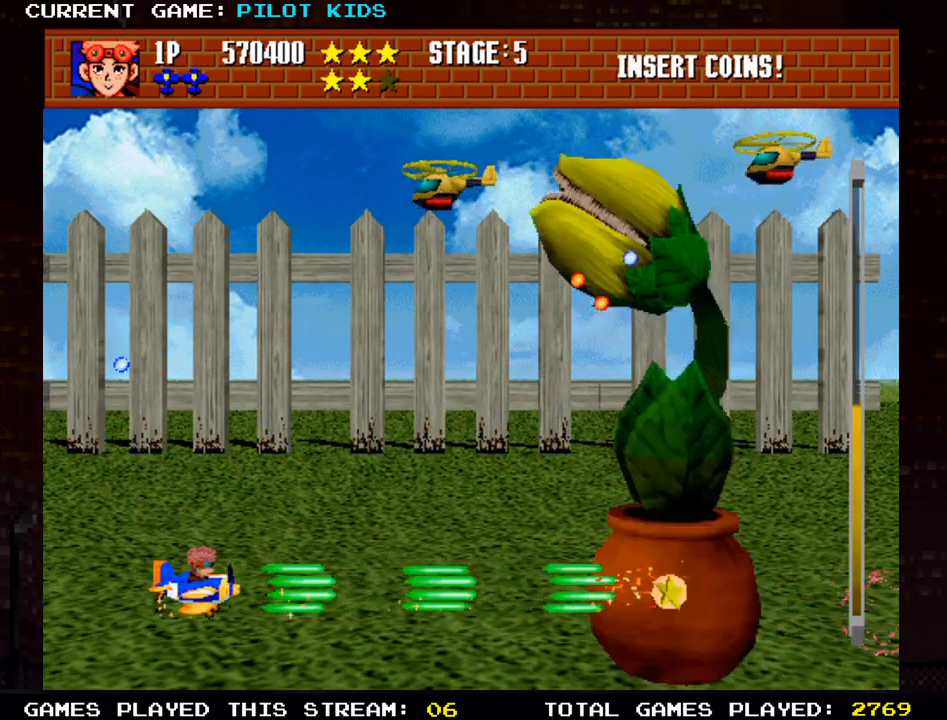
{"buttons": ["SQUARE", "TRIANGLE"], "left_stick": "up", "events": [[33, "SQUARE", "up"], [33, "TRIANGLE", "up"], [67, "left_stick", "left"], [117, "SQUARE", "down"], [117, "TRIANGLE", "down"], [167, "left_stick", "center"], [200, "TRIANGLE", "up"], [217, "SQUARE", "up"], [300, "SQUARE", "down"], [300, "TRIANGLE", "down"], [383, "TRIANGLE", "up"], [400, "SQUARE", "up"], [417, "left_stick", "up"], [500, "SQUARE", "down"], [500, "TRIANGLE", "down"]]}
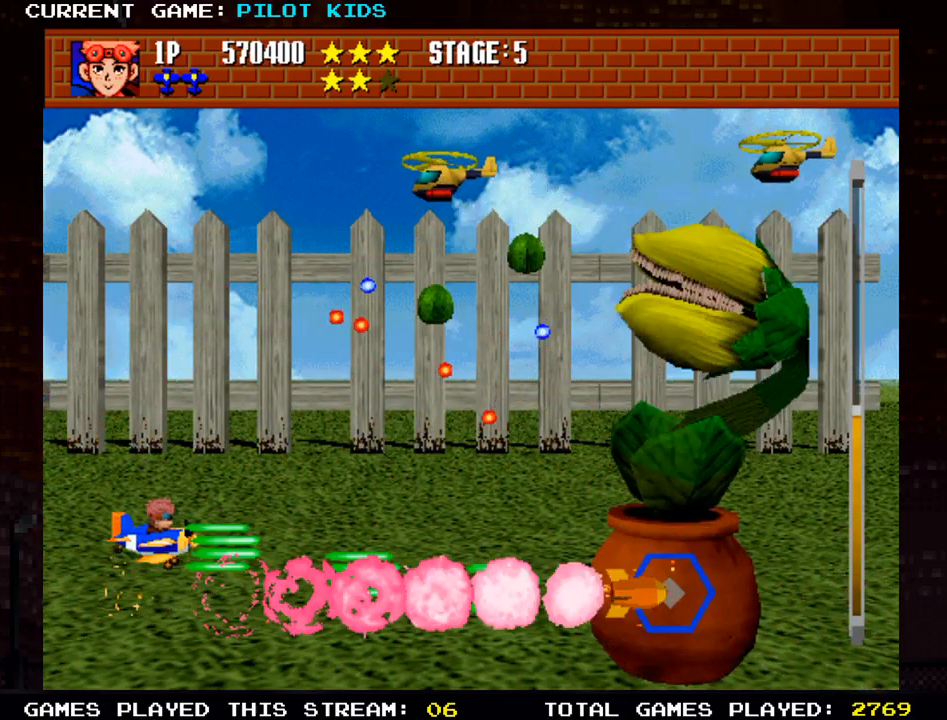
{"buttons": [], "left_stick": "center", "events": [[67, "SQUARE", "up"], [83, "TRIANGLE", "up"], [117, "left_stick", "center"], [167, "SQUARE", "down"], [167, "TRIANGLE", "down"], [167, "left_stick", "down"], [267, "SQUARE", "up"], [267, "TRIANGLE", "up"], [333, "TRIANGLE", "down"], [350, "SQUARE", "down"], [400, "left_stick", "center"], [433, "SQUARE", "up"], [433, "TRIANGLE", "up"]]}
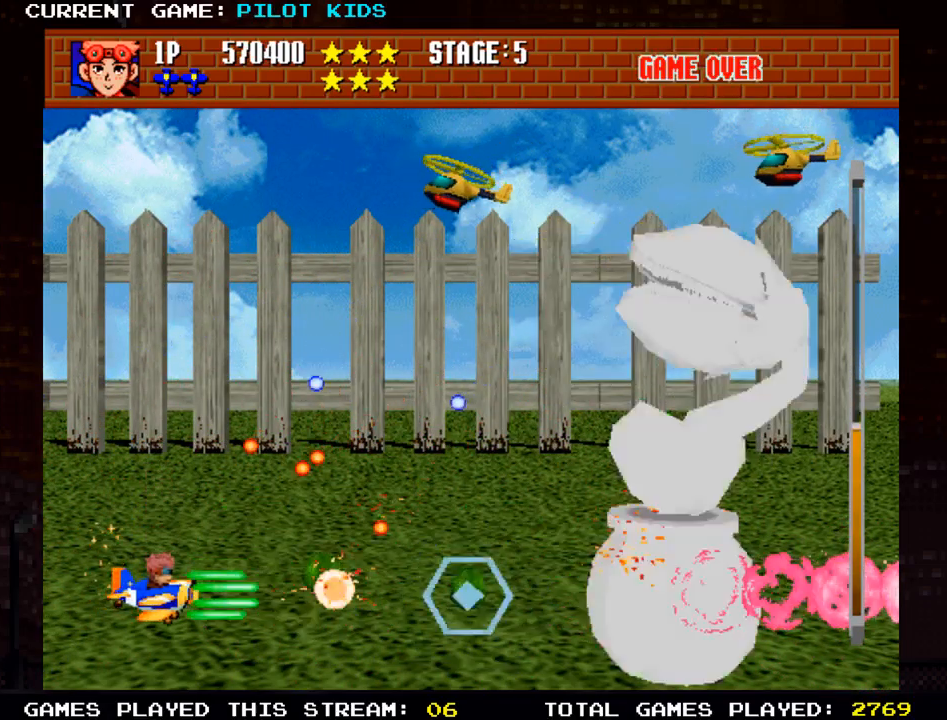
{"buttons": [], "left_stick": "up", "events": [[17, "SQUARE", "down"], [17, "TRIANGLE", "down"], [117, "SQUARE", "up"], [117, "TRIANGLE", "up"], [133, "left_stick", "left"], [183, "SQUARE", "down"], [183, "TRIANGLE", "down"], [267, "SQUARE", "up"], [267, "TRIANGLE", "up"], [367, "SQUARE", "down"], [367, "TRIANGLE", "down"], [367, "left_stick", "up"], [450, "SQUARE", "up"], [450, "TRIANGLE", "up"]]}
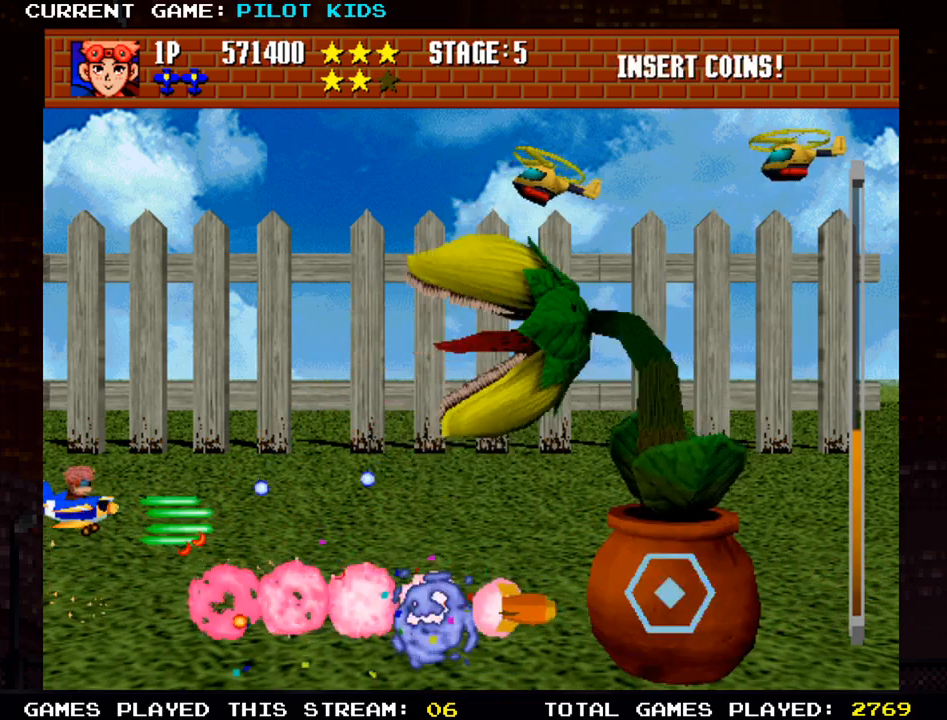
{"buttons": [], "left_stick": "up", "events": [[33, "TRIANGLE", "down"], [50, "SQUARE", "down"], [117, "SQUARE", "up"], [117, "TRIANGLE", "up"], [217, "SQUARE", "down"], [217, "TRIANGLE", "down"], [283, "SQUARE", "up"], [283, "TRIANGLE", "up"], [383, "SQUARE", "down"], [383, "TRIANGLE", "down"], [467, "SQUARE", "up"], [467, "TRIANGLE", "up"]]}
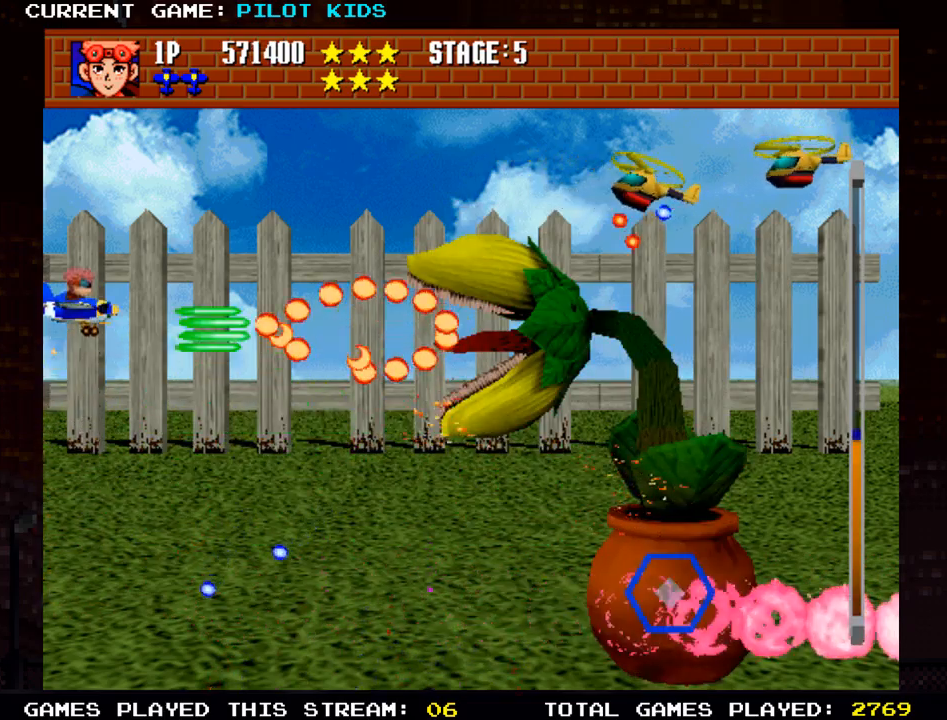
{"buttons": [], "left_stick": "down", "events": [[50, "SQUARE", "down"], [50, "TRIANGLE", "down"], [117, "SQUARE", "up"], [117, "TRIANGLE", "up"], [200, "SQUARE", "down"], [200, "TRIANGLE", "down"], [283, "TRIANGLE", "up"], [300, "SQUARE", "up"], [367, "SQUARE", "down"], [367, "TRIANGLE", "down"], [367, "left_stick", "center"], [417, "left_stick", "down"], [467, "SQUARE", "up"], [467, "TRIANGLE", "up"]]}